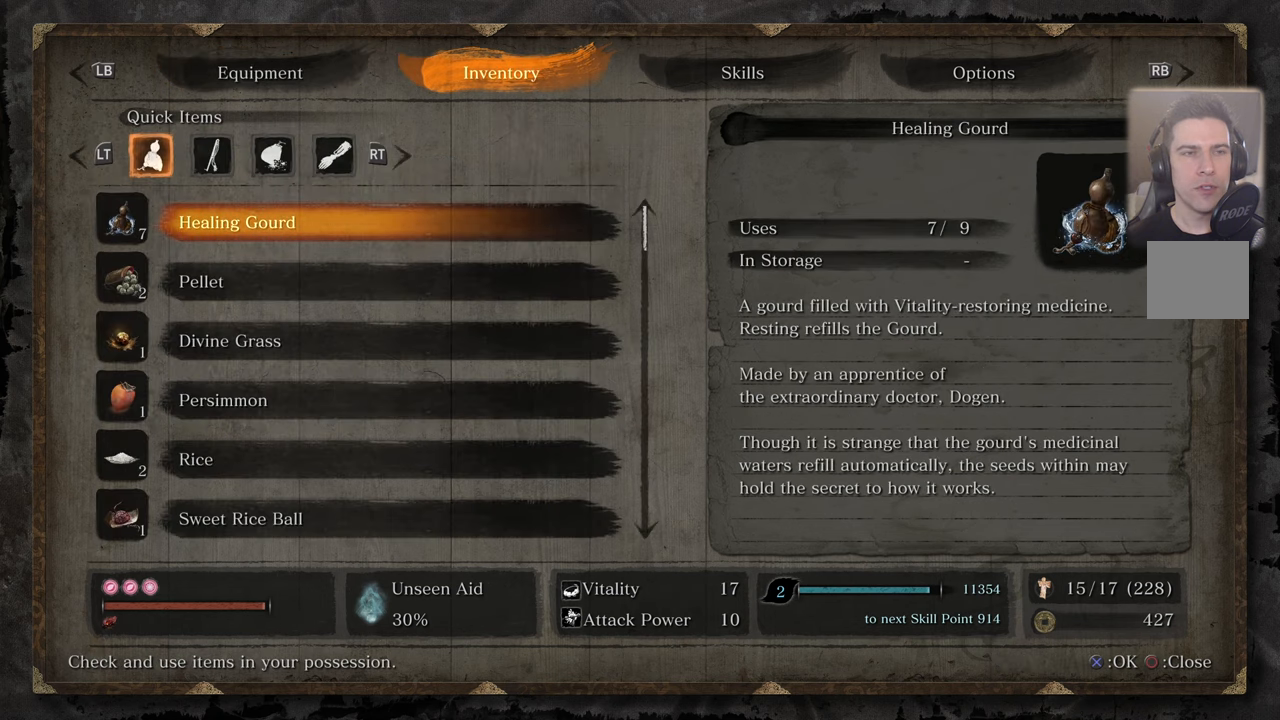
Gameplay with a controller (PlayStation layout); each line is a JSON object with the inputs held at the frame after it (dt_ms = milliseconds from this image to that frame). "events" lists button and stick changes between this image and that frame as [ms after this image, input, new state], when the widget could be followed in between.
{"dt_ms": 500, "buttons": [], "left_stick": "center", "right_stick": "center", "events": [[250, "DPAD_RIGHT", "down"], [317, "DPAD_RIGHT", "up"]]}
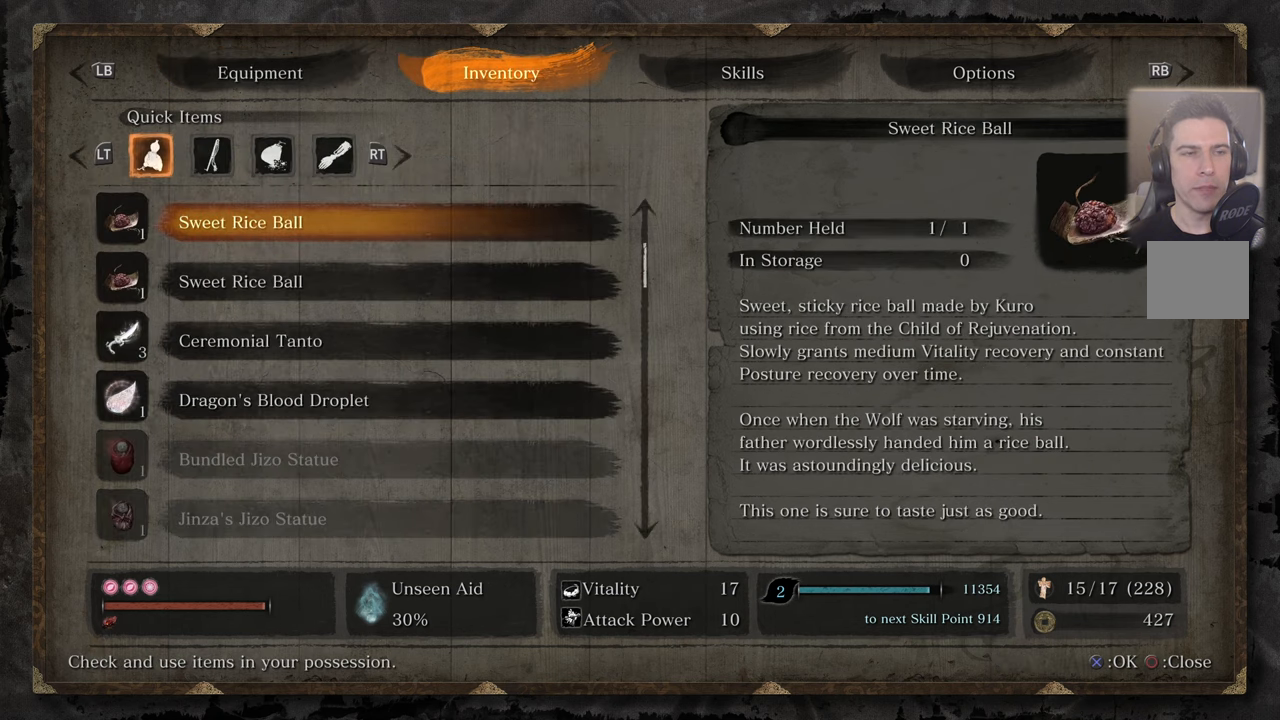
{"dt_ms": 1000, "buttons": [], "left_stick": "center", "right_stick": "center"}
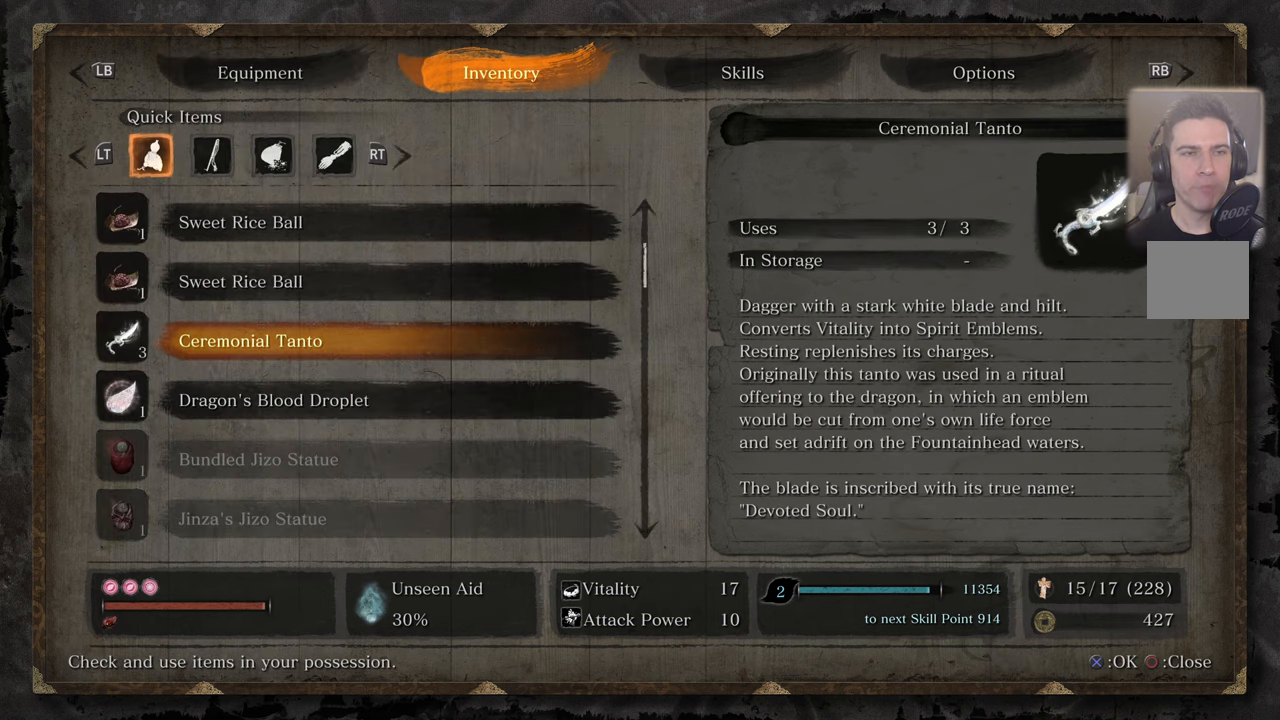
{"dt_ms": 500, "buttons": [], "left_stick": "center", "right_stick": "center", "events": [[17, "CROSS", "down"], [133, "CROSS", "up"]]}
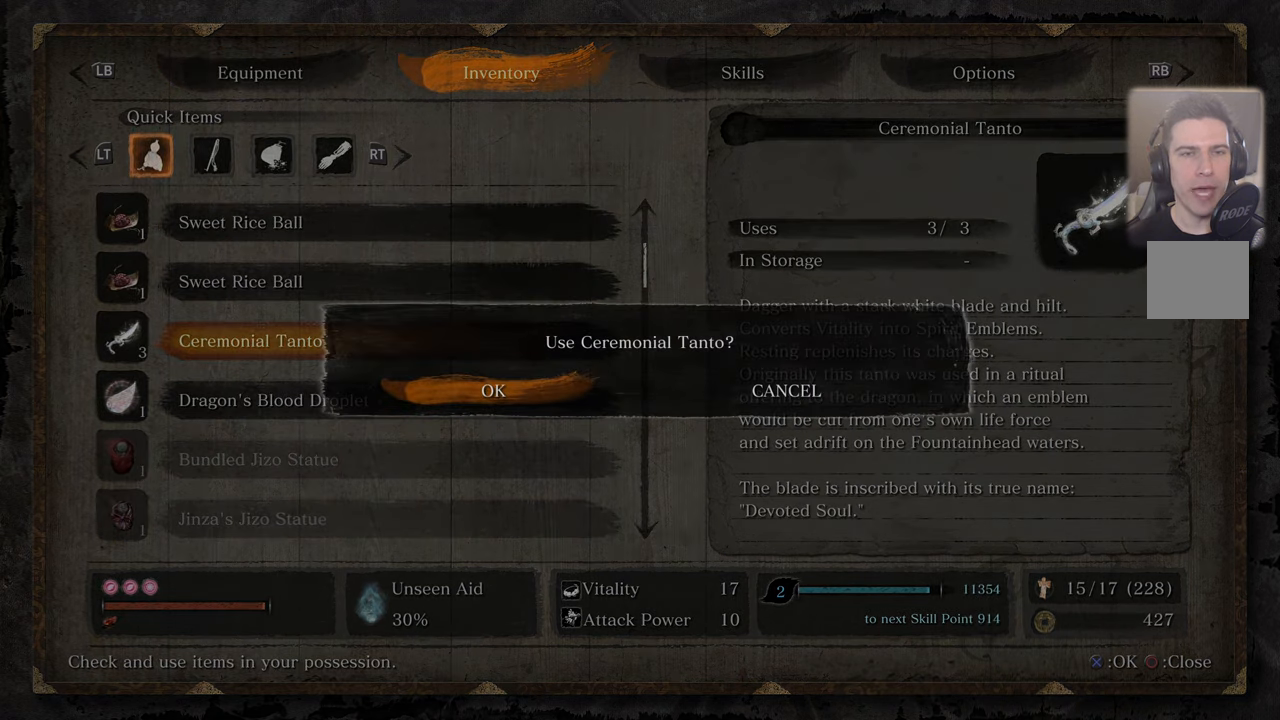
{"dt_ms": 500, "buttons": [], "left_stick": "center", "right_stick": "center", "events": []}
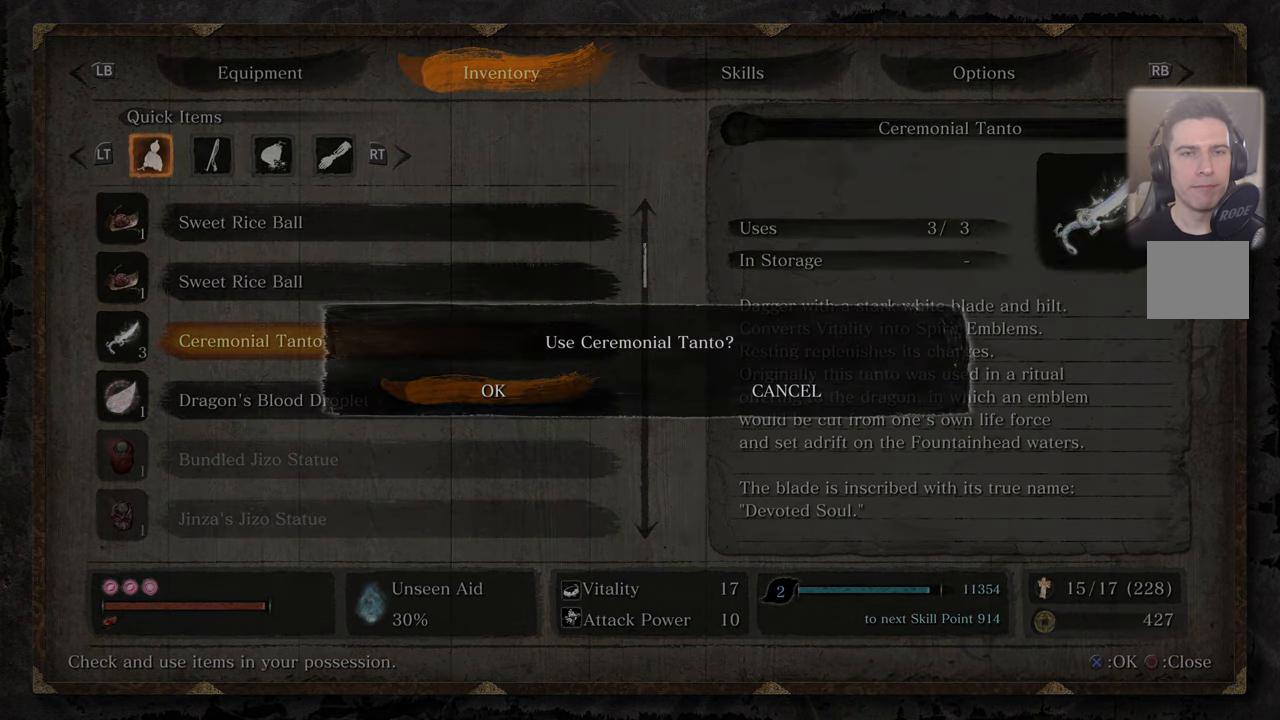
{"dt_ms": 500, "buttons": [], "left_stick": "center", "right_stick": "center", "events": []}
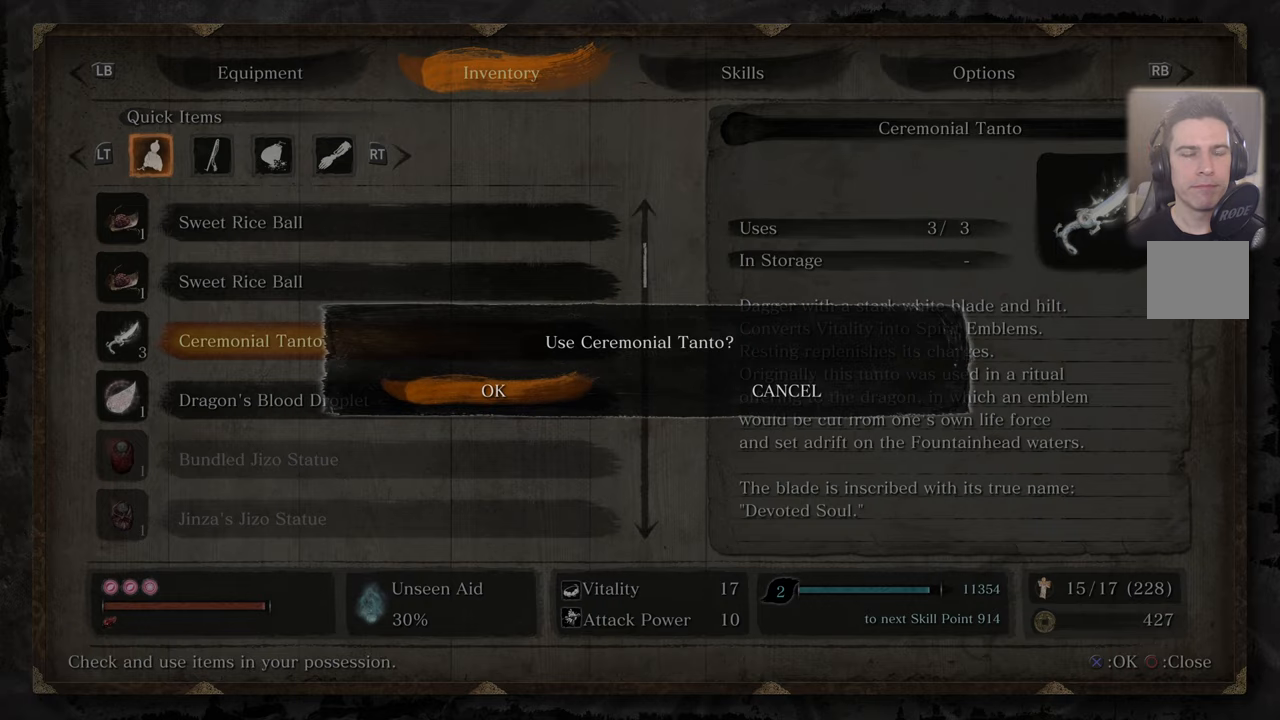
{"dt_ms": 500, "buttons": ["CROSS"], "left_stick": "center", "right_stick": "center", "events": [[434, "CROSS", "down"]]}
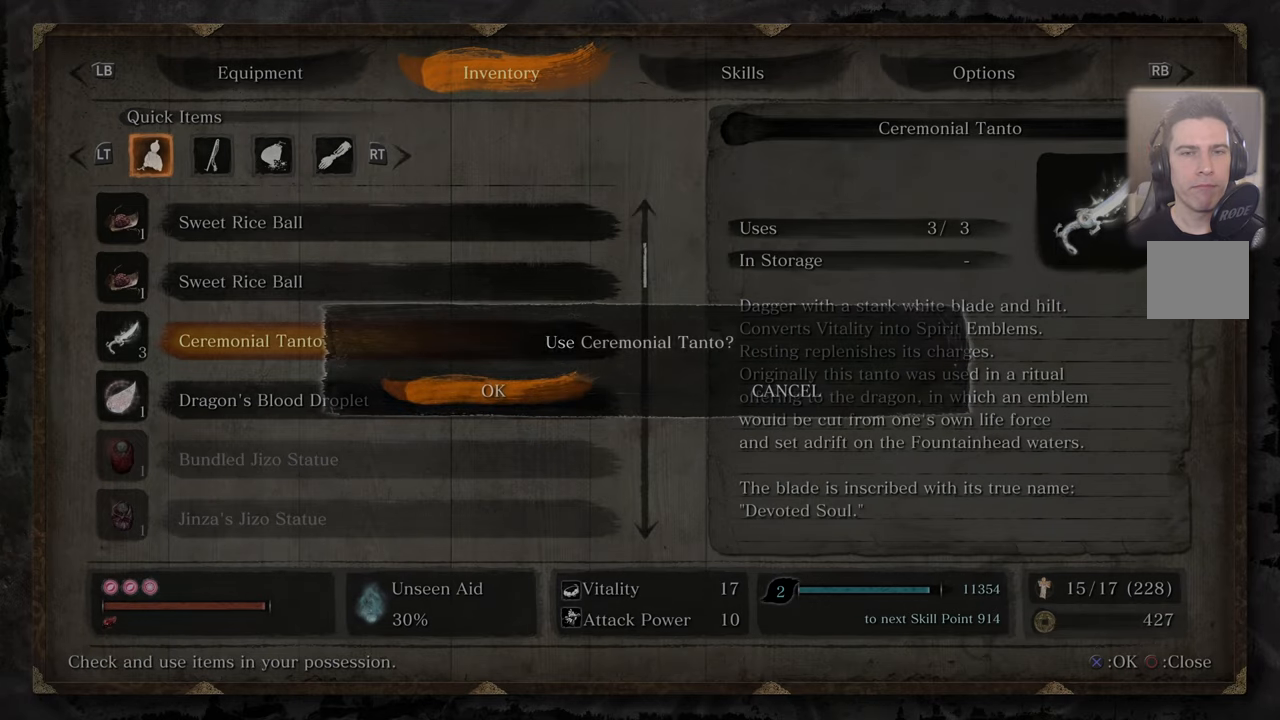
{"dt_ms": 500, "buttons": [], "left_stick": "center", "right_stick": "center", "events": [[17, "CROSS", "up"]]}
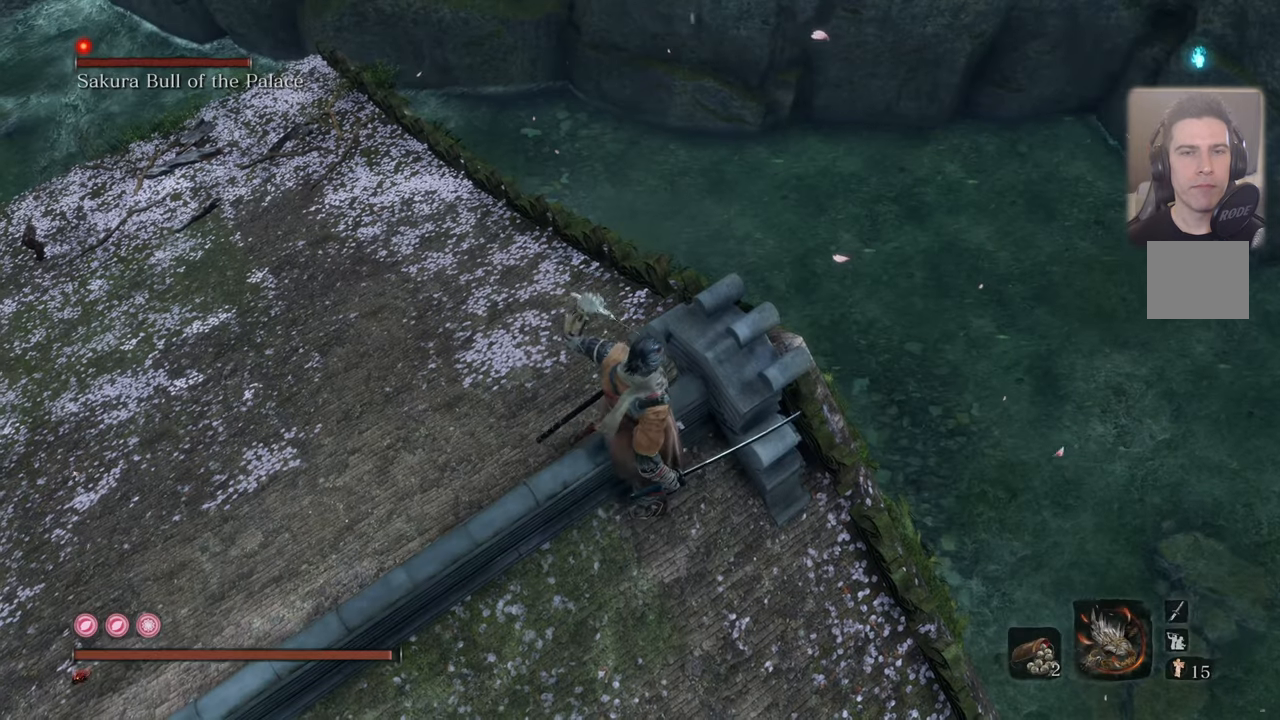
{"dt_ms": 500, "buttons": [], "left_stick": "center", "right_stick": "center", "events": []}
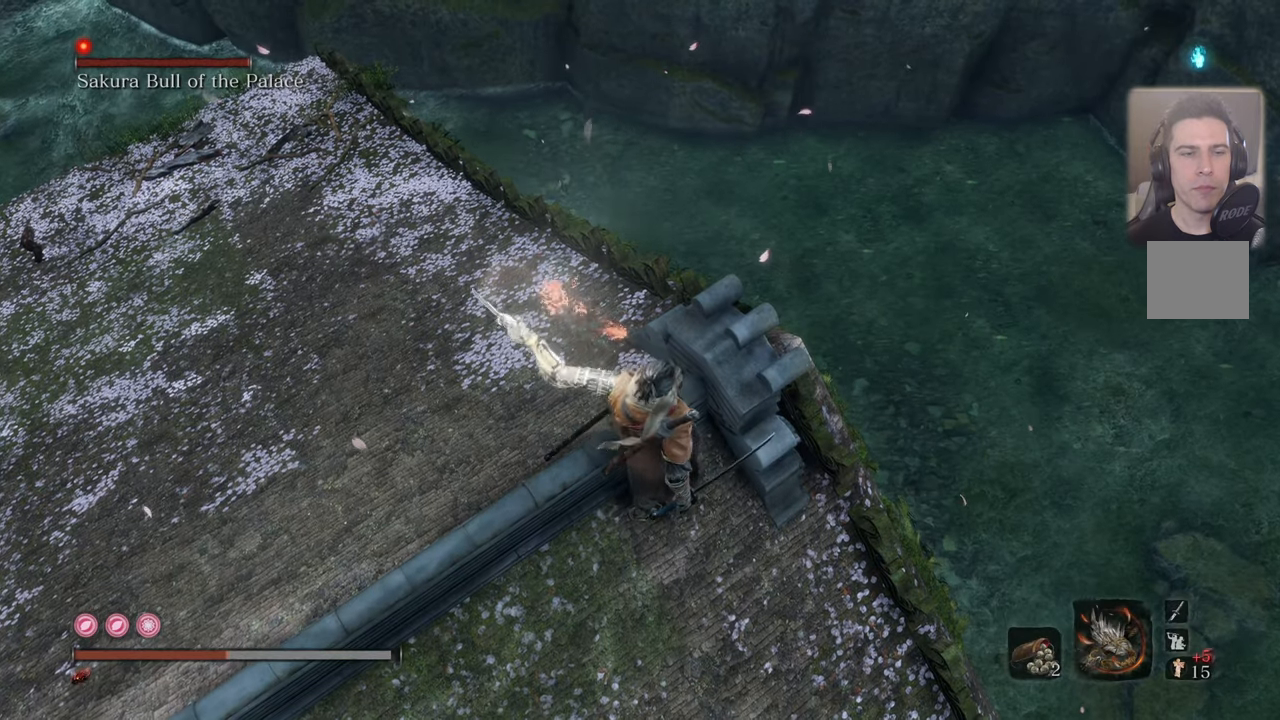
{"dt_ms": 500, "buttons": [], "left_stick": "center", "right_stick": "center", "events": []}
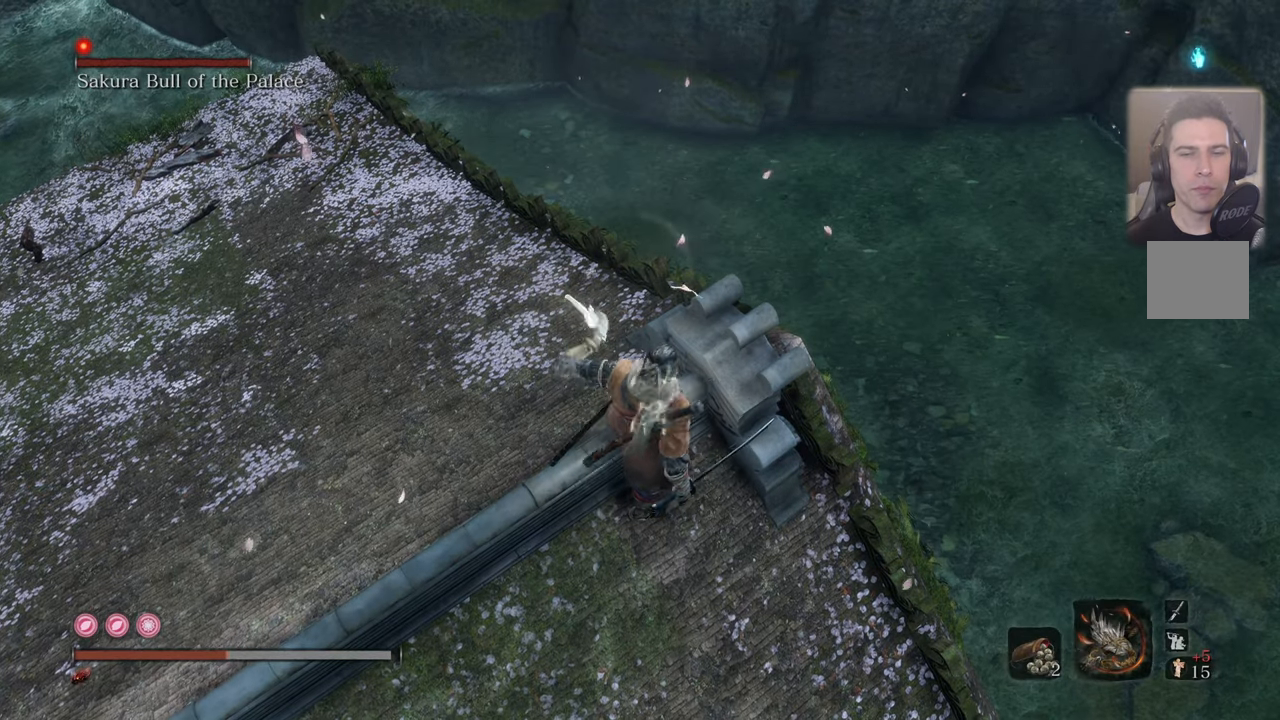
{"dt_ms": 500, "buttons": [], "left_stick": "center", "right_stick": "center", "events": []}
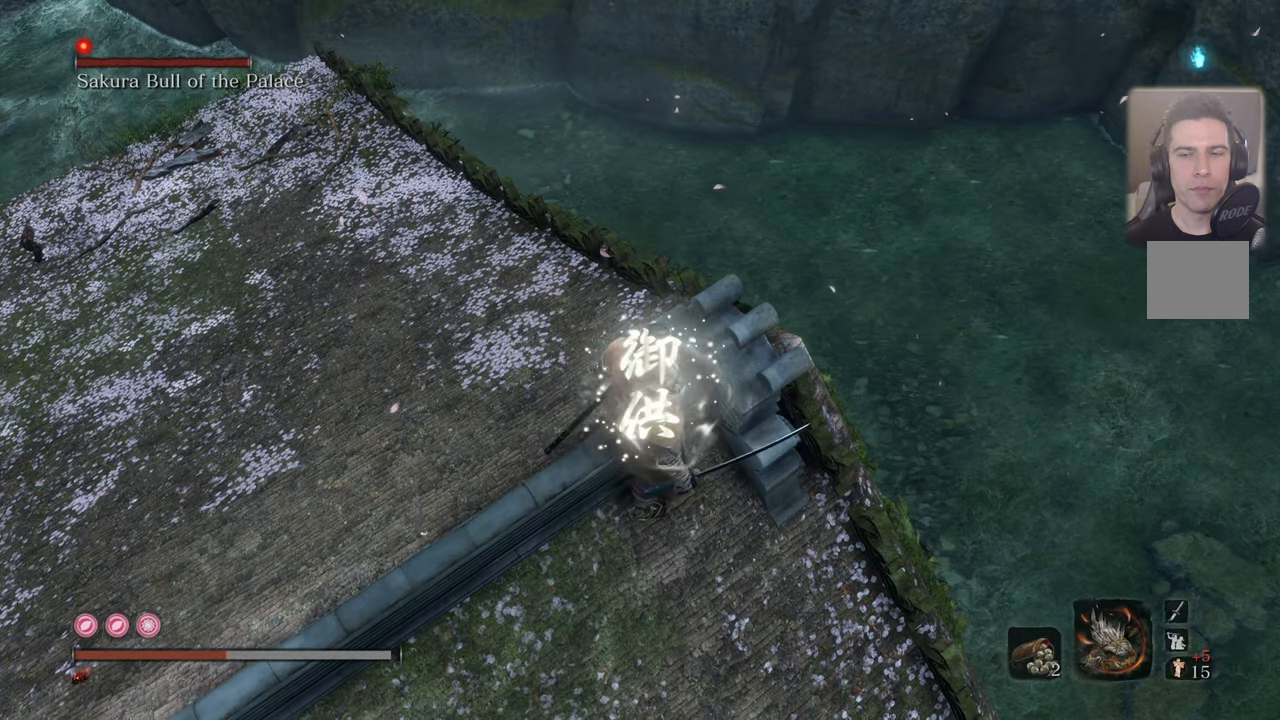
{"dt_ms": 500, "buttons": [], "left_stick": "center", "right_stick": "center", "events": []}
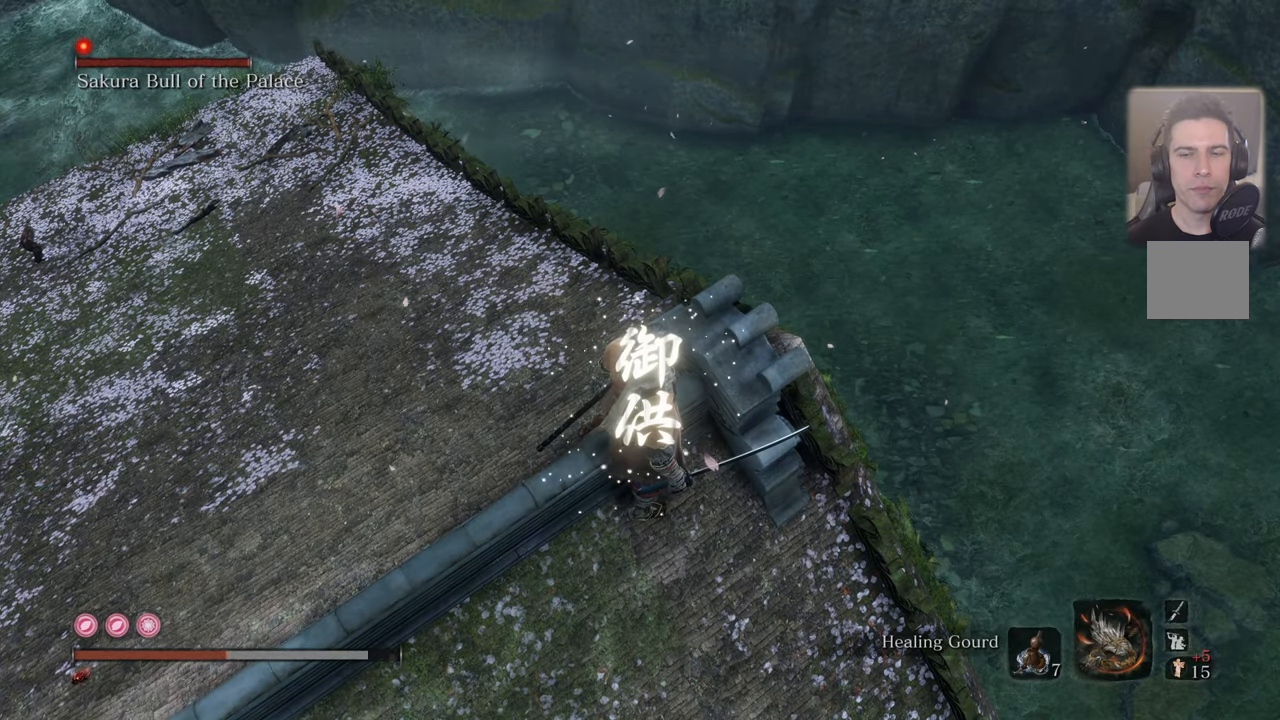
{"dt_ms": 500, "buttons": [], "left_stick": "center", "right_stick": "center", "events": [[150, "DPAD_UP", "down"], [250, "DPAD_UP", "up"]]}
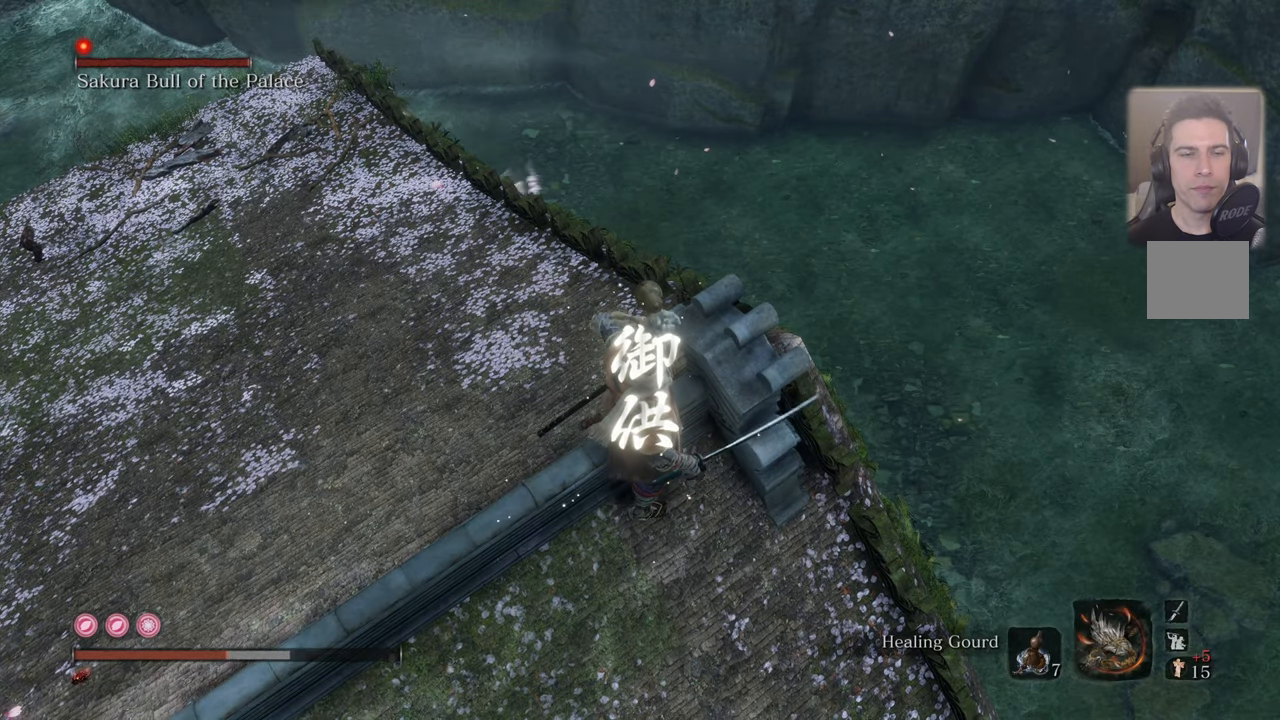
{"dt_ms": 500, "buttons": [], "left_stick": "center", "right_stick": "center", "events": []}
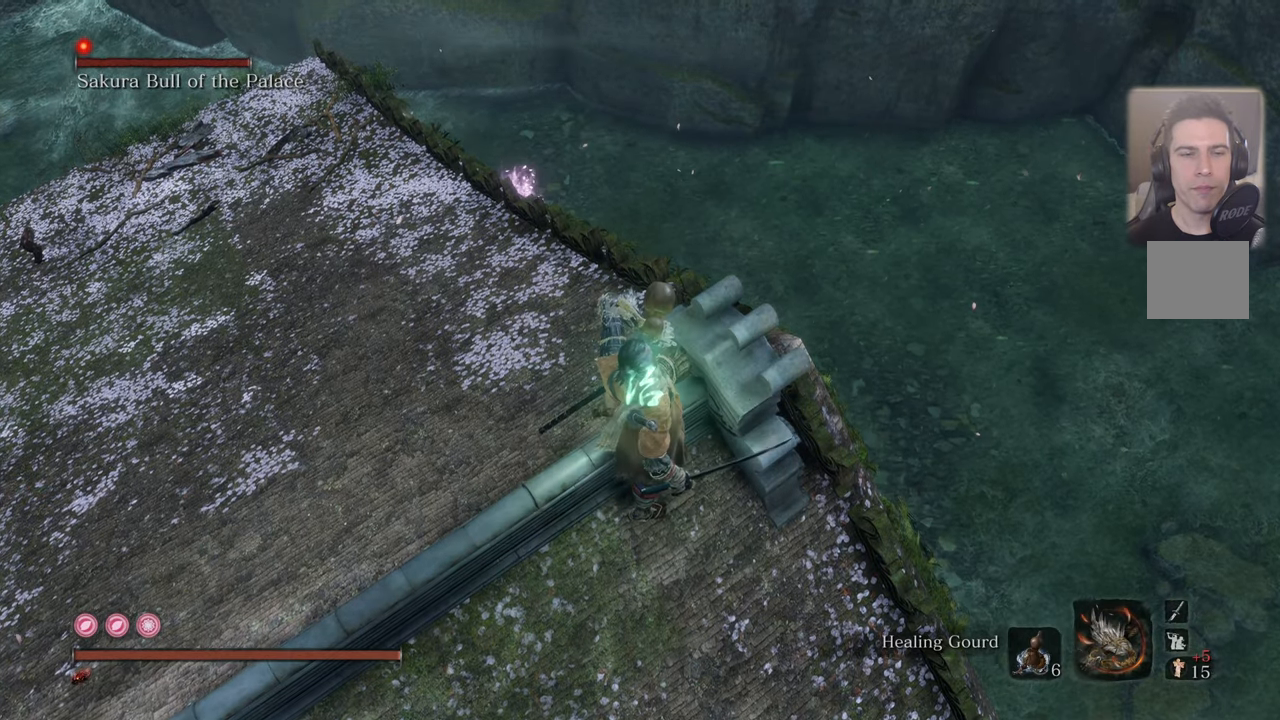
{"dt_ms": 500, "buttons": [], "left_stick": "center", "right_stick": "center", "events": []}
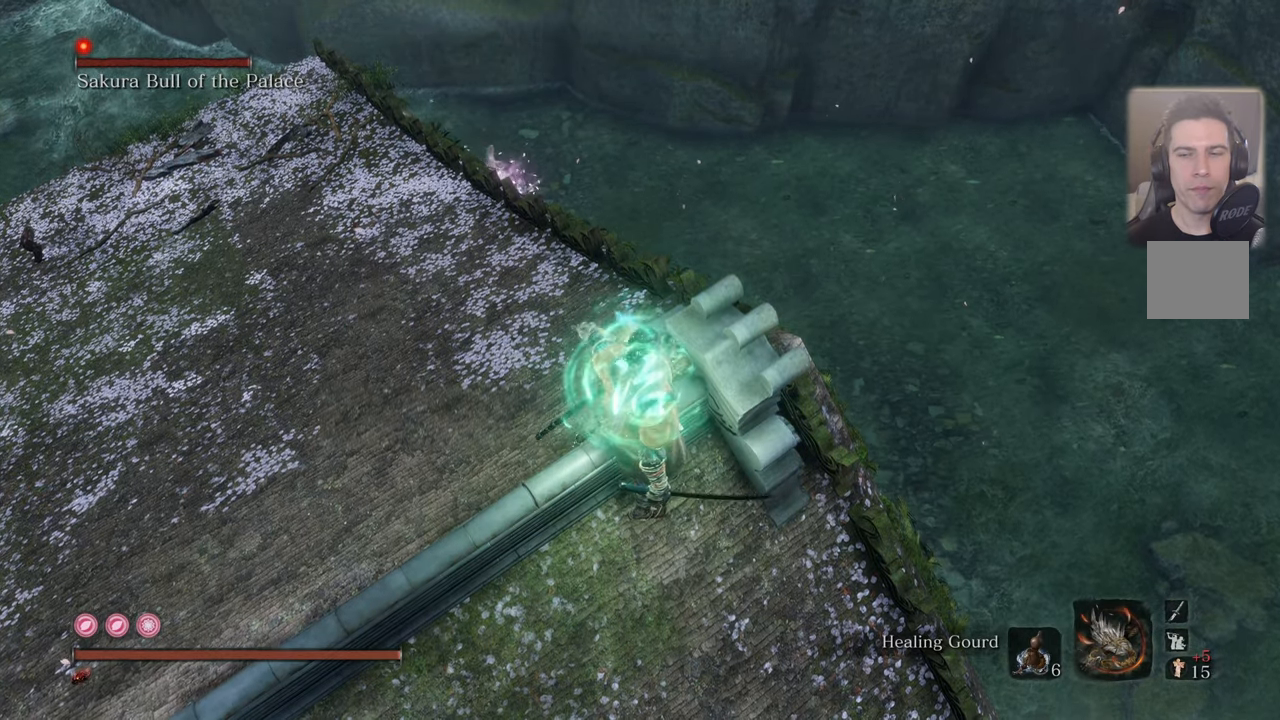
{"dt_ms": 500, "buttons": [], "left_stick": "center", "right_stick": "left", "events": [[217, "right_stick", "left"]]}
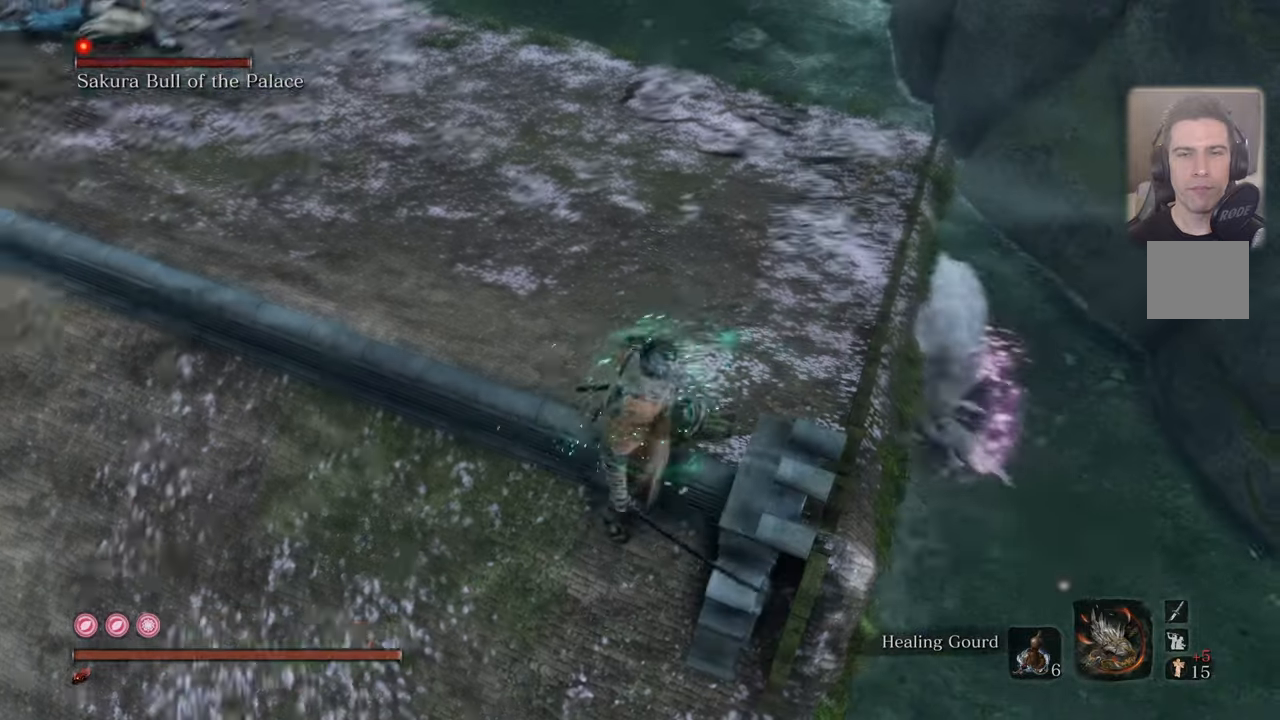
{"dt_ms": 500, "buttons": [], "left_stick": "up-right", "right_stick": "center", "events": [[16, "right_stick", "center"], [366, "left_stick", "up-right"]]}
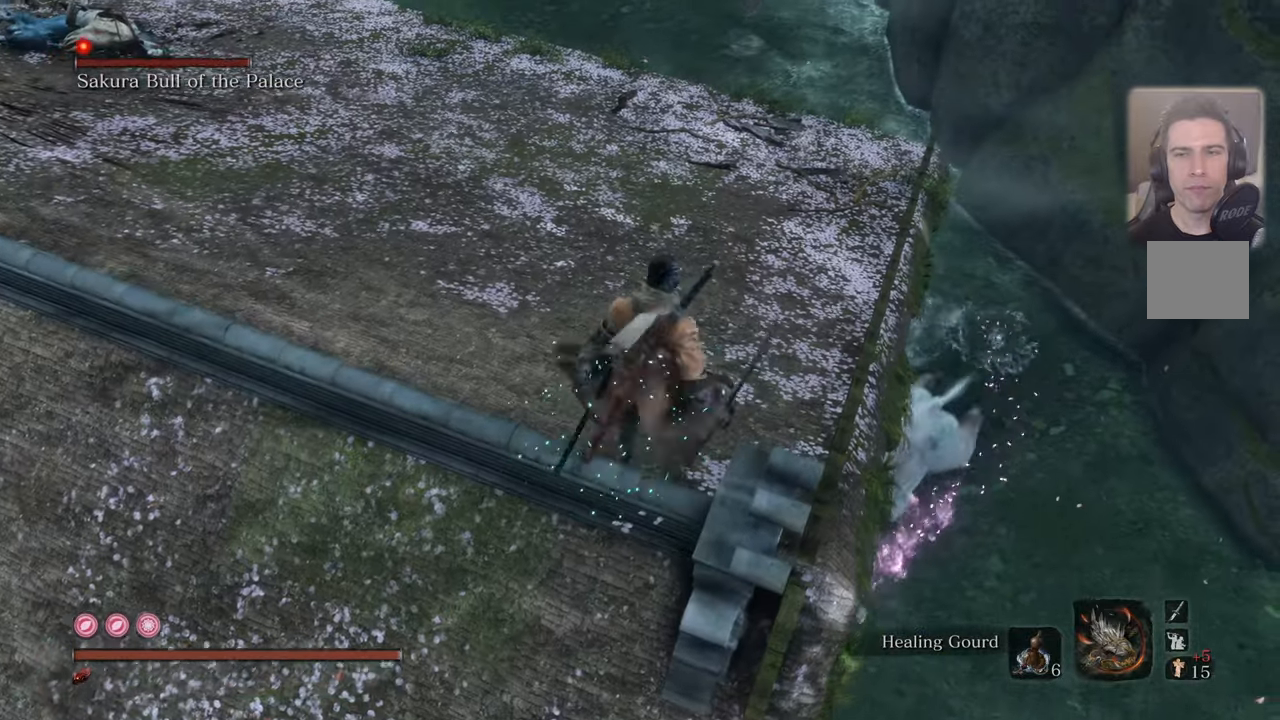
{"dt_ms": 500, "buttons": [], "left_stick": "up-right", "right_stick": "center", "events": []}
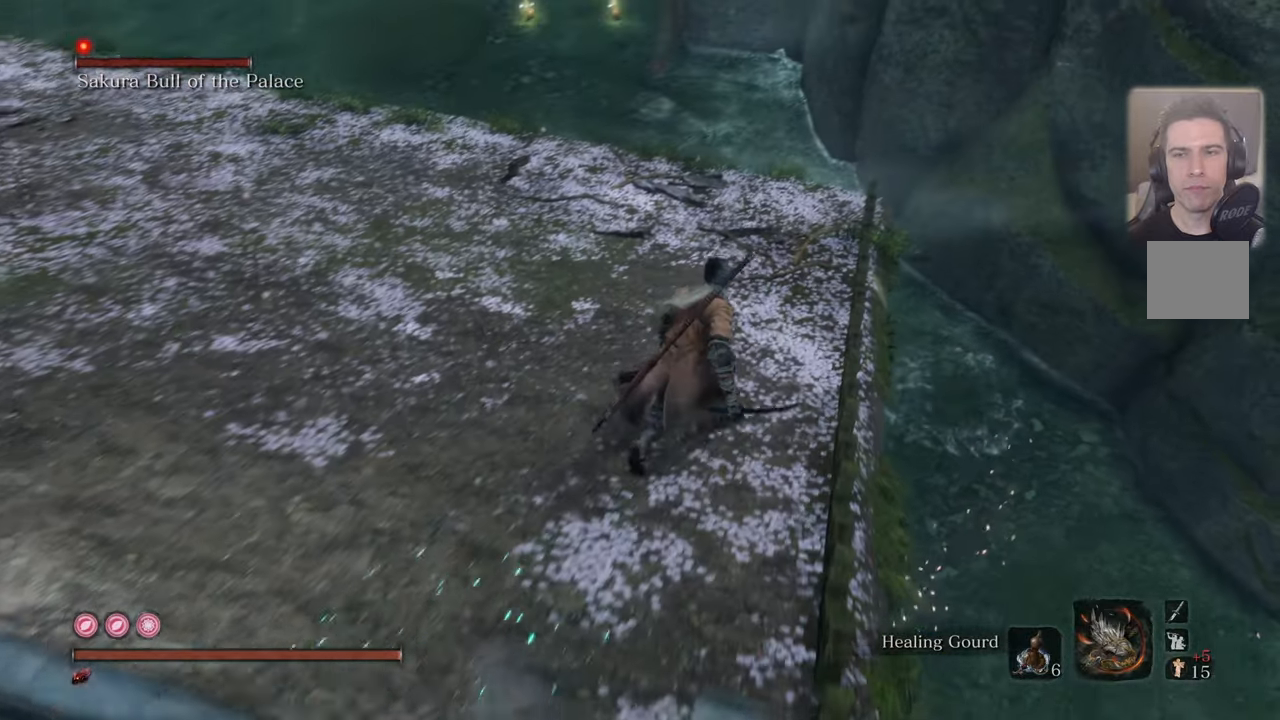
{"dt_ms": 500, "buttons": [], "left_stick": "up-right", "right_stick": "left", "events": [[150, "right_stick", "left"]]}
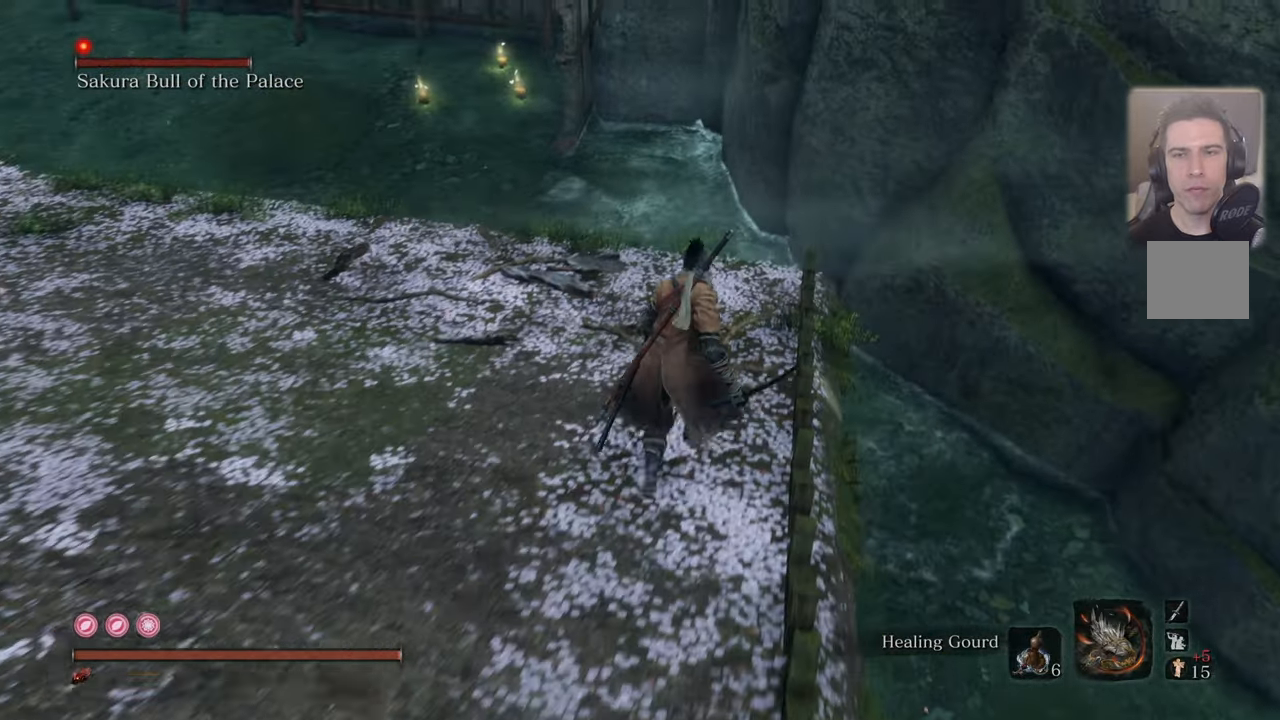
{"dt_ms": 500, "buttons": [], "left_stick": "up-right", "right_stick": "left", "events": []}
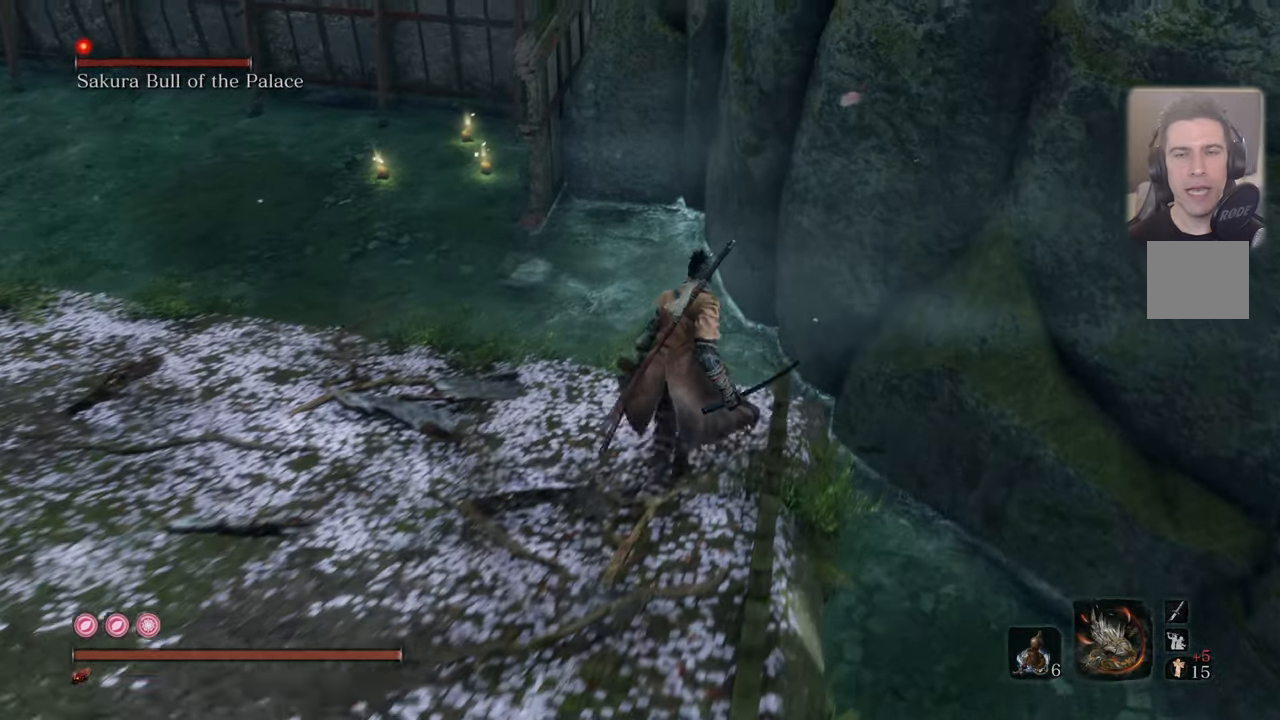
{"dt_ms": 500, "buttons": [], "left_stick": "center", "right_stick": "up-left", "events": [[66, "left_stick", "center"], [116, "right_stick", "center"], [333, "right_stick", "up-left"]]}
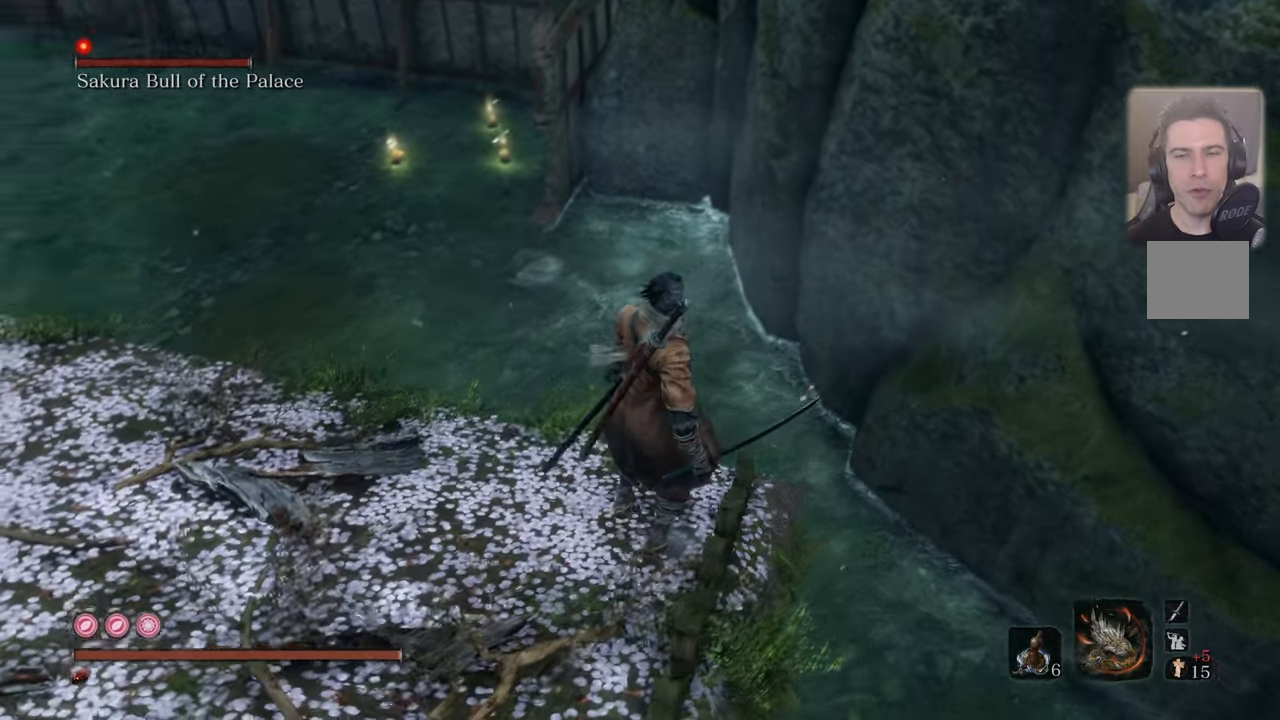
{"dt_ms": 500, "buttons": [], "left_stick": "center", "right_stick": "center", "events": [[250, "right_stick", "center"]]}
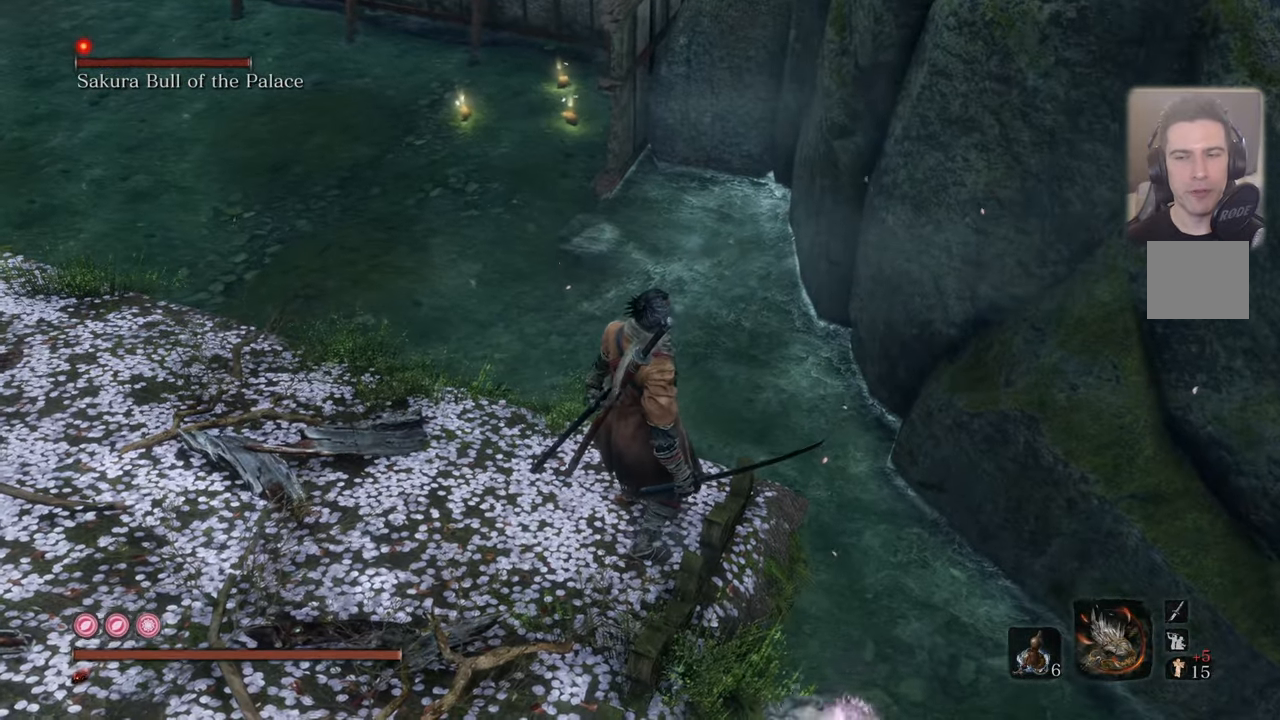
{"dt_ms": 500, "buttons": [], "left_stick": "center", "right_stick": "center", "events": [[166, "TRIANGLE", "down"], [250, "TRIANGLE", "up"]]}
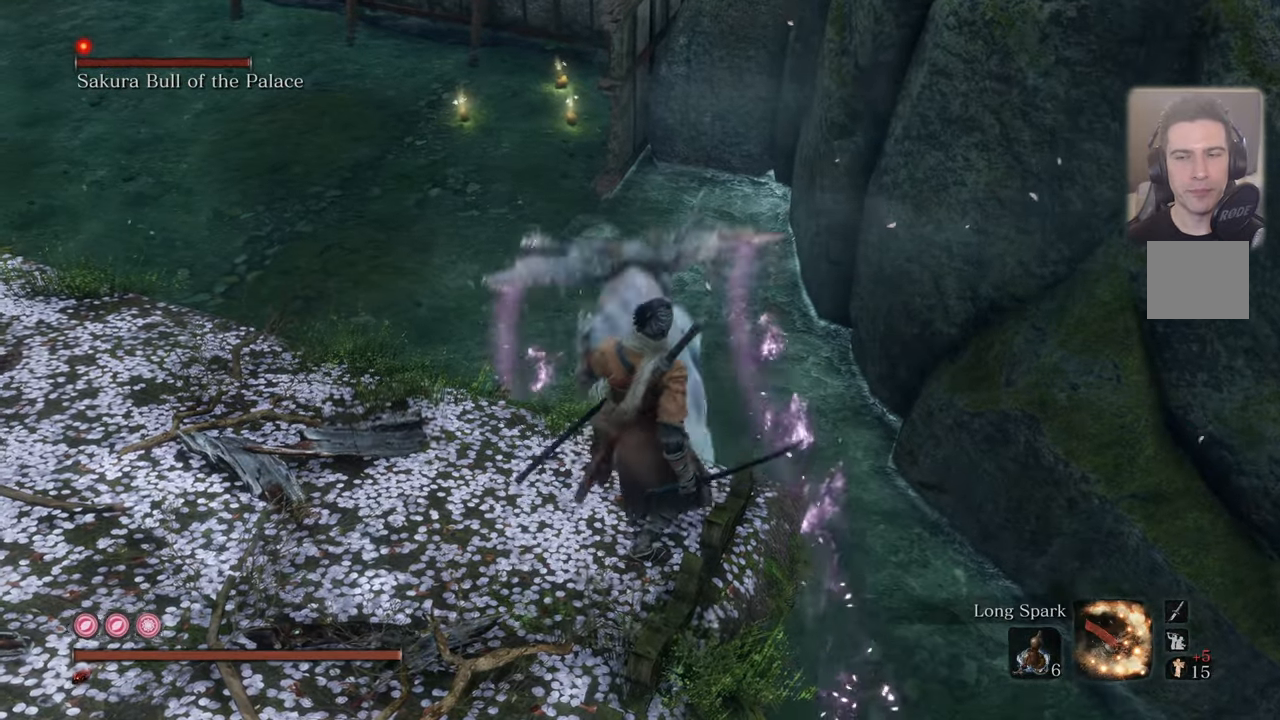
{"dt_ms": 500, "buttons": [], "left_stick": "center", "right_stick": "center", "events": [[33, "right_stick", "up"], [150, "right_stick", "center"], [383, "right_stick", "left"], [500, "right_stick", "center"]]}
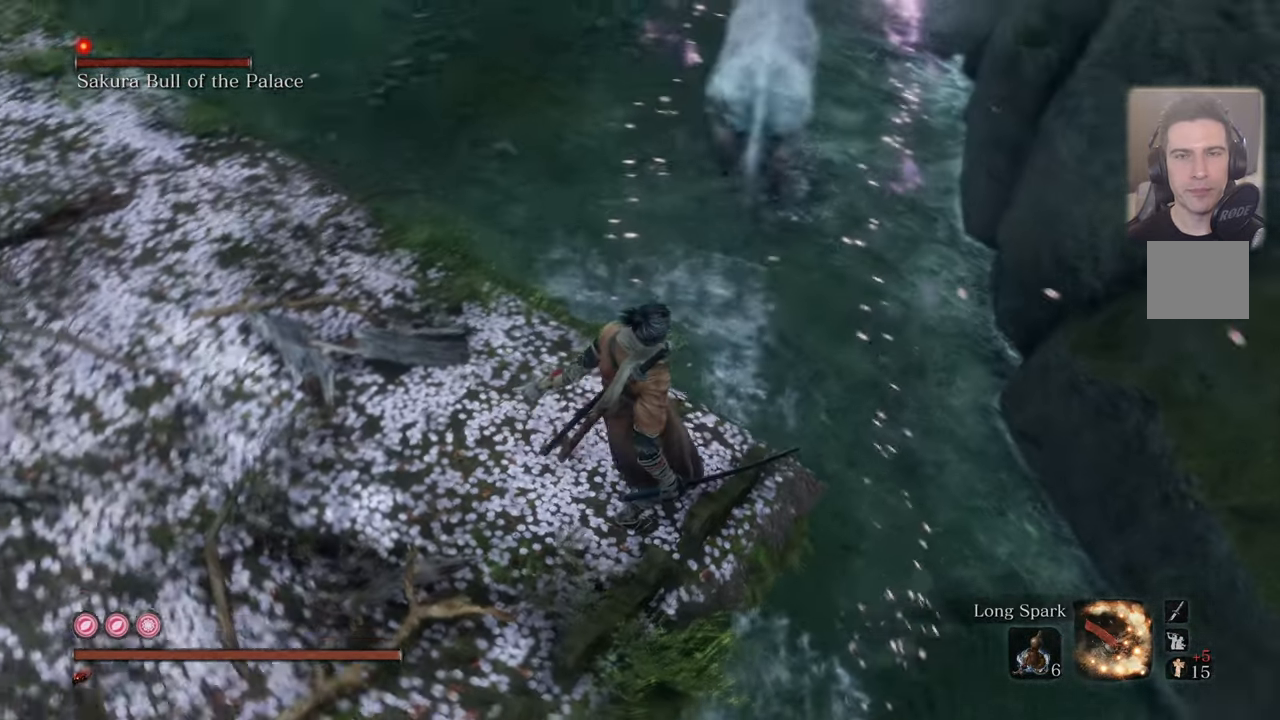
{"dt_ms": 500, "buttons": [], "left_stick": "up-left", "right_stick": "center", "events": [[166, "right_stick", "down"], [266, "right_stick", "center"], [483, "left_stick", "up-left"]]}